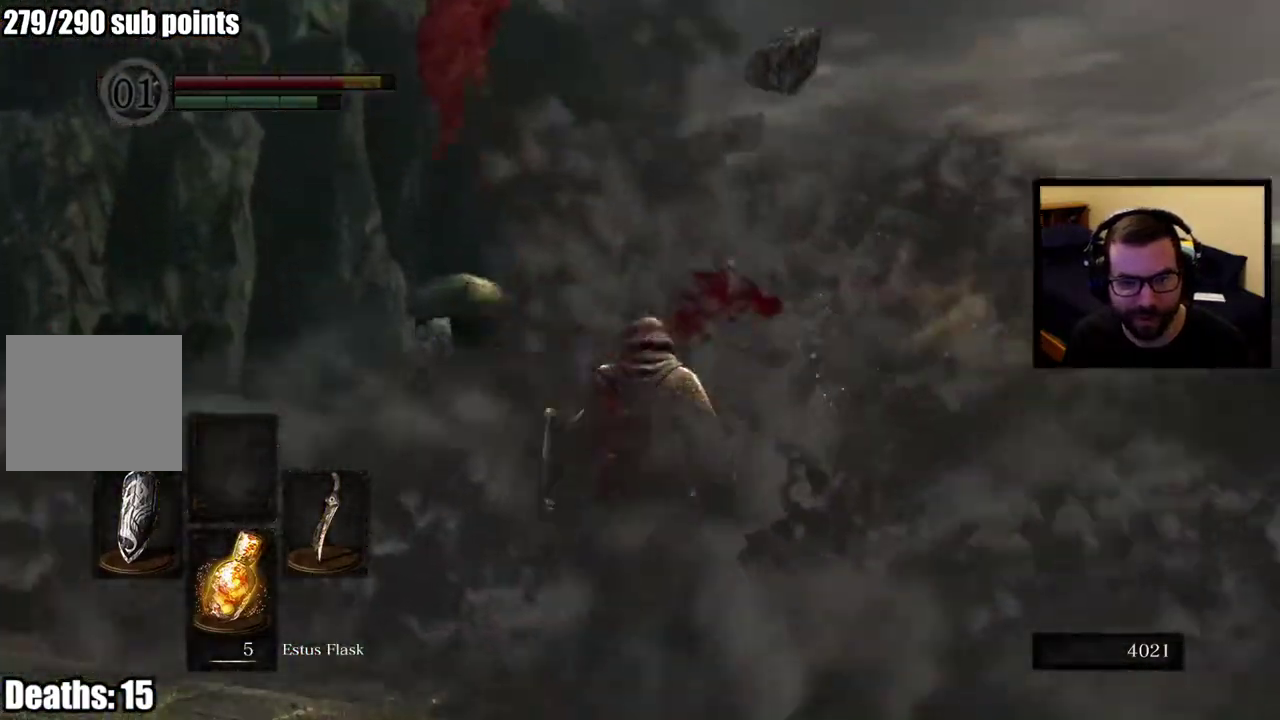
Gameplay with a controller (PlayStation layout); each line is a JSON object with the inputs held at the frame after it. "events" lists button and stick changes between this image and that frame as [ms after this image, input, new state], when the widget could be followed in between. This overlay highlights the sticks when they move; stick clicks (L3 R3) are not distinguishable. Not read: L2.
{"buttons": [], "left_stick": "down-left", "right_stick": "center", "events": [[133, "left_stick", "down"], [500, "left_stick", "down-left"]]}
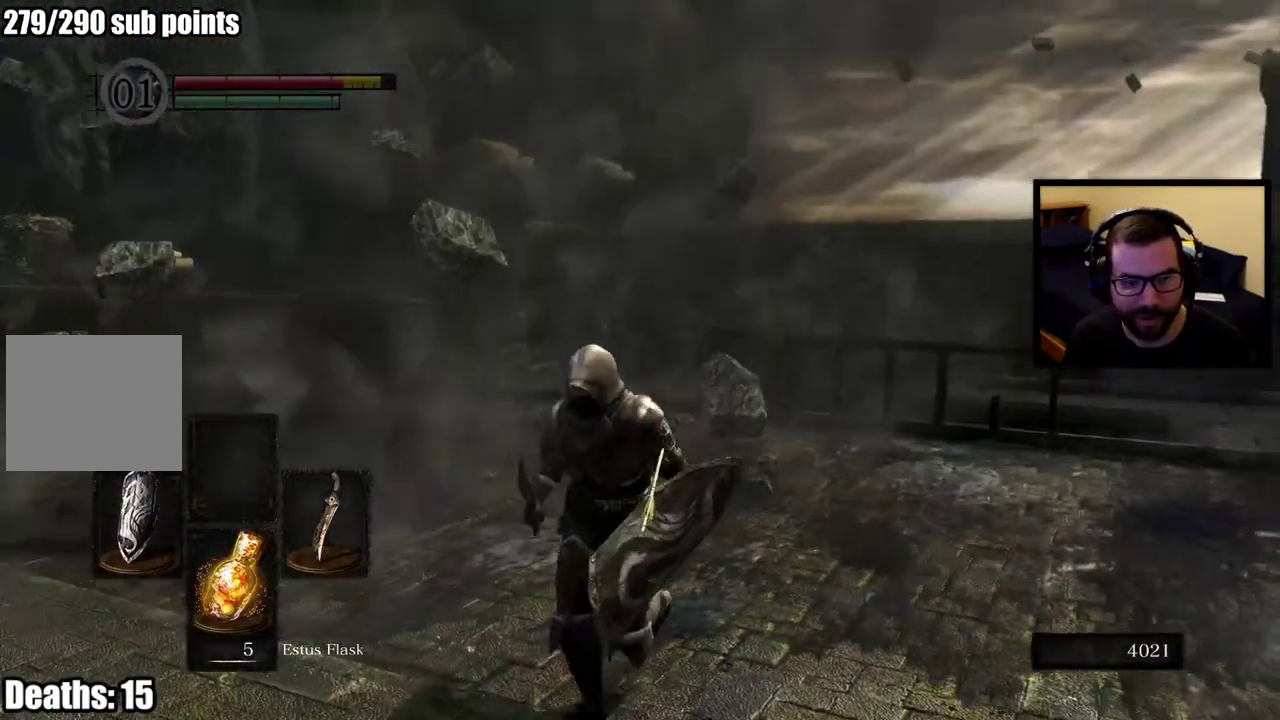
{"buttons": [], "left_stick": "down-left", "right_stick": "center", "events": [[200, "right_stick", "right"], [300, "right_stick", "up-right"], [383, "right_stick", "center"]]}
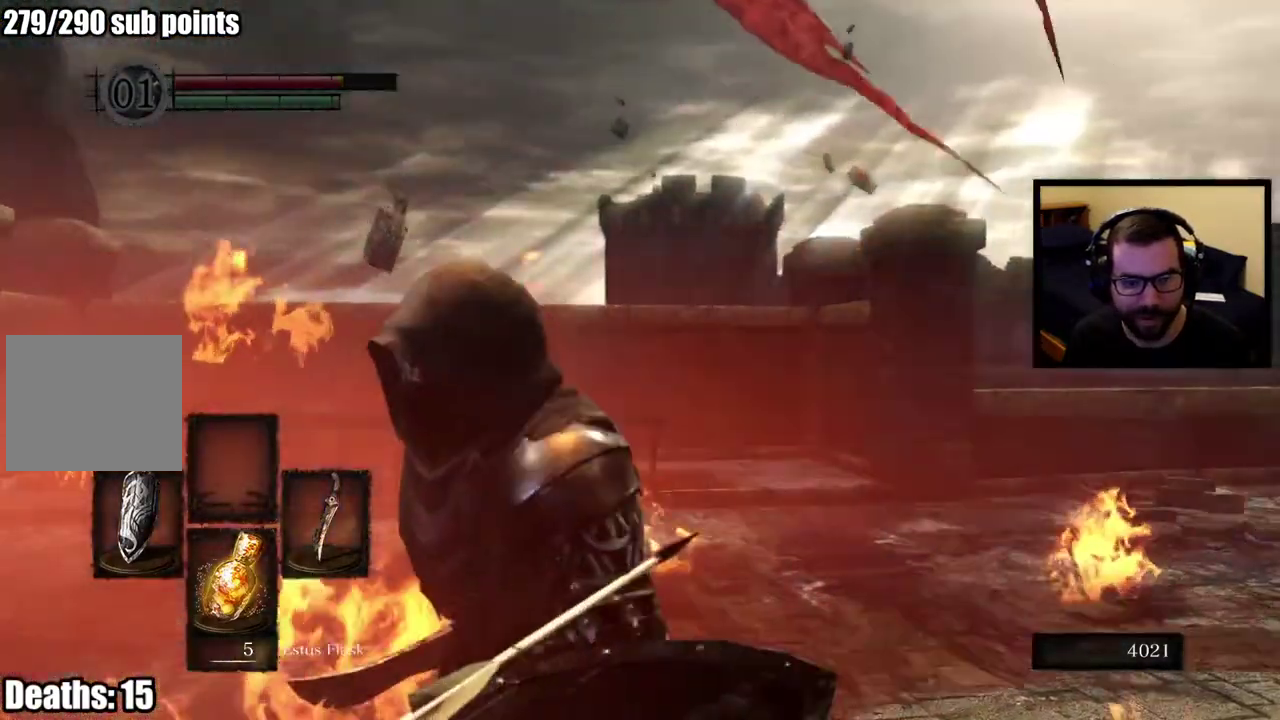
{"buttons": ["L1"], "left_stick": "down", "right_stick": "center", "events": [[50, "L1", "down"], [117, "left_stick", "down"]]}
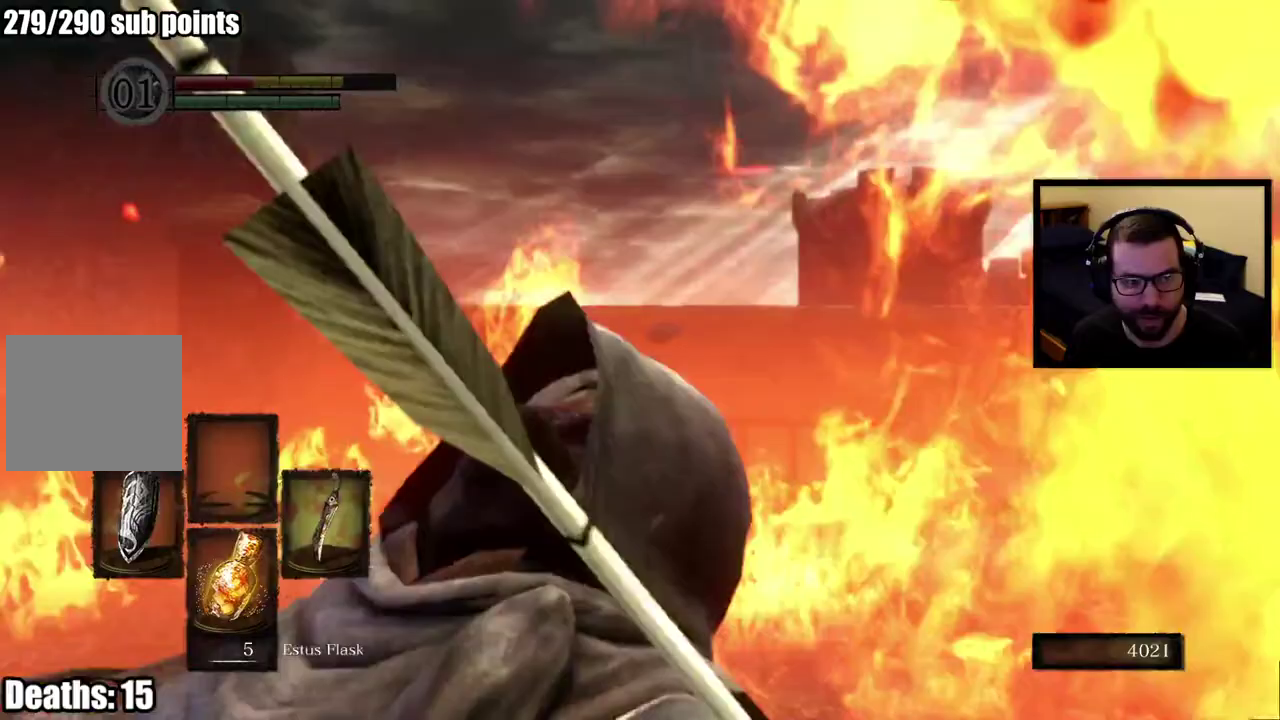
{"buttons": ["L1"], "left_stick": "down-left", "right_stick": "center", "events": [[117, "left_stick", "down-left"]]}
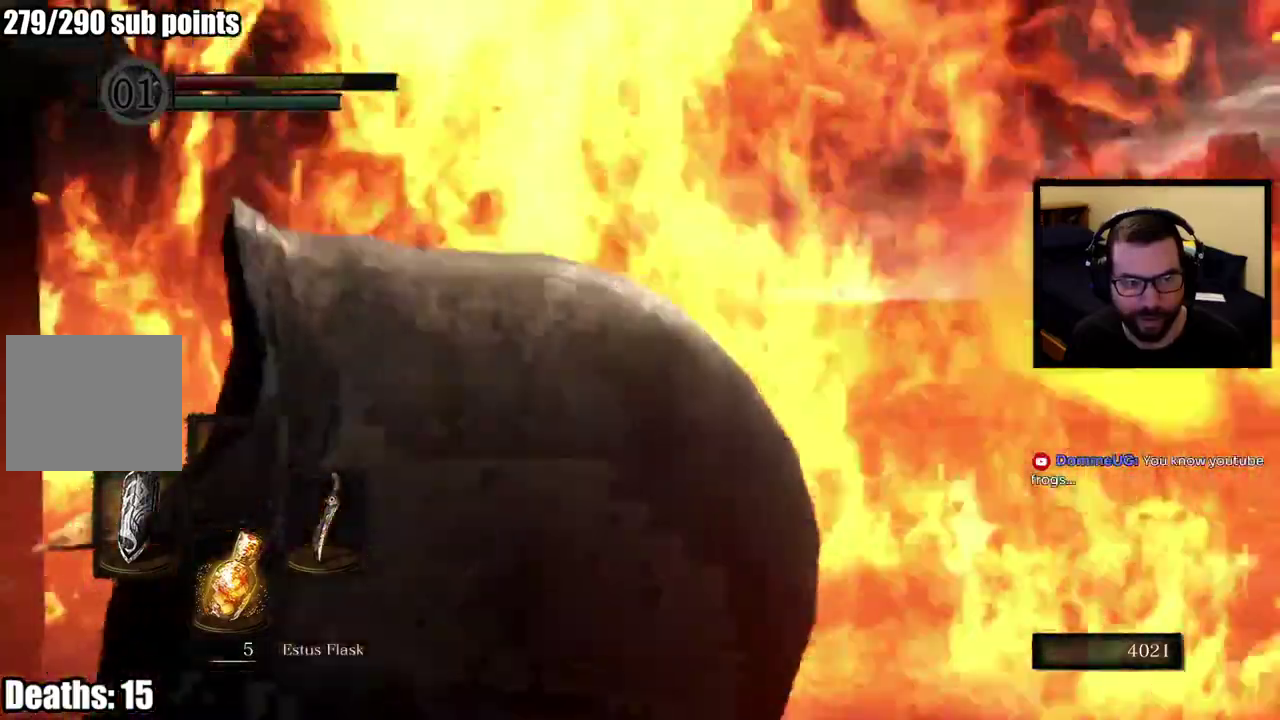
{"buttons": ["L1", "R1"], "left_stick": "center", "right_stick": "center"}
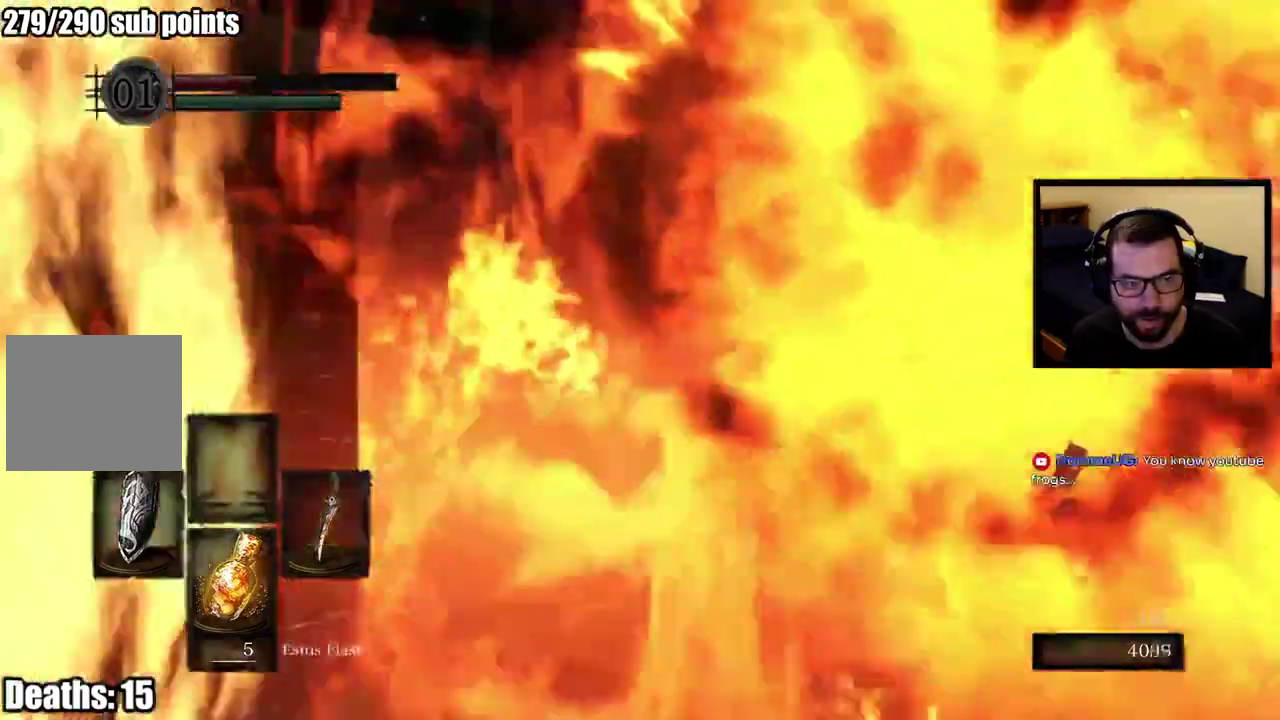
{"buttons": ["L1"], "left_stick": "center", "right_stick": "center"}
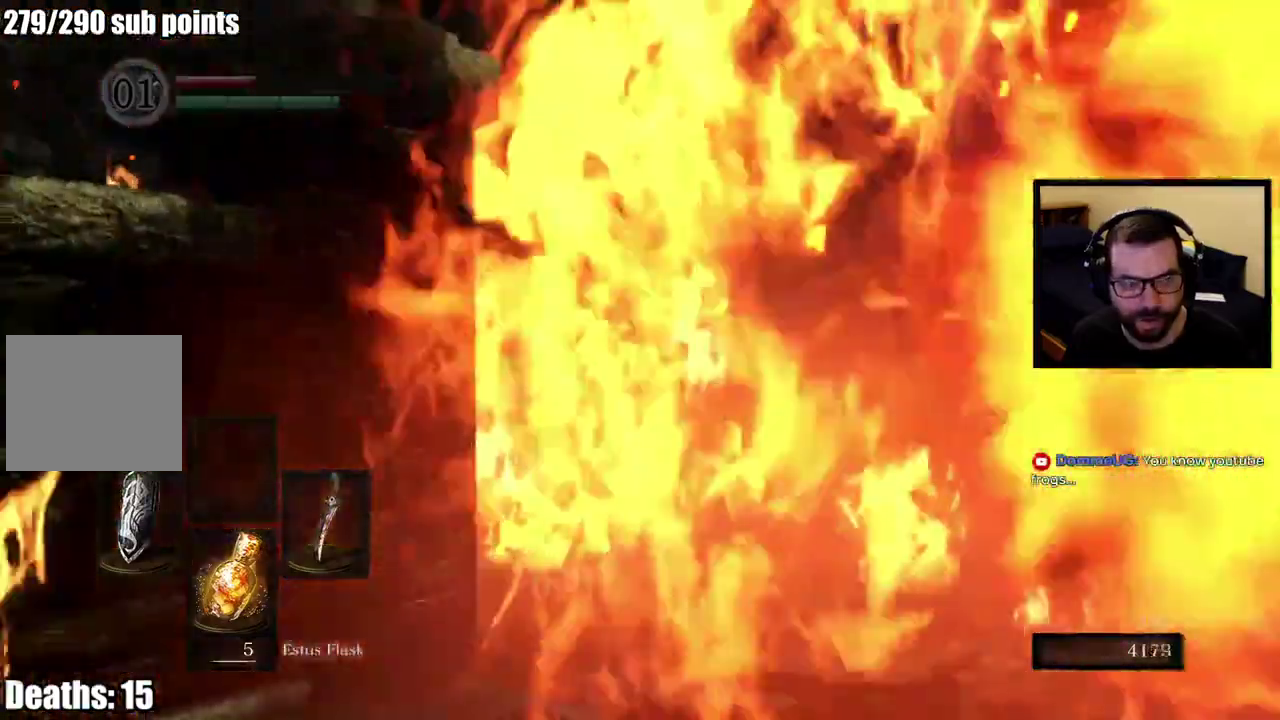
{"buttons": ["L1"], "left_stick": "center", "right_stick": "center", "events": []}
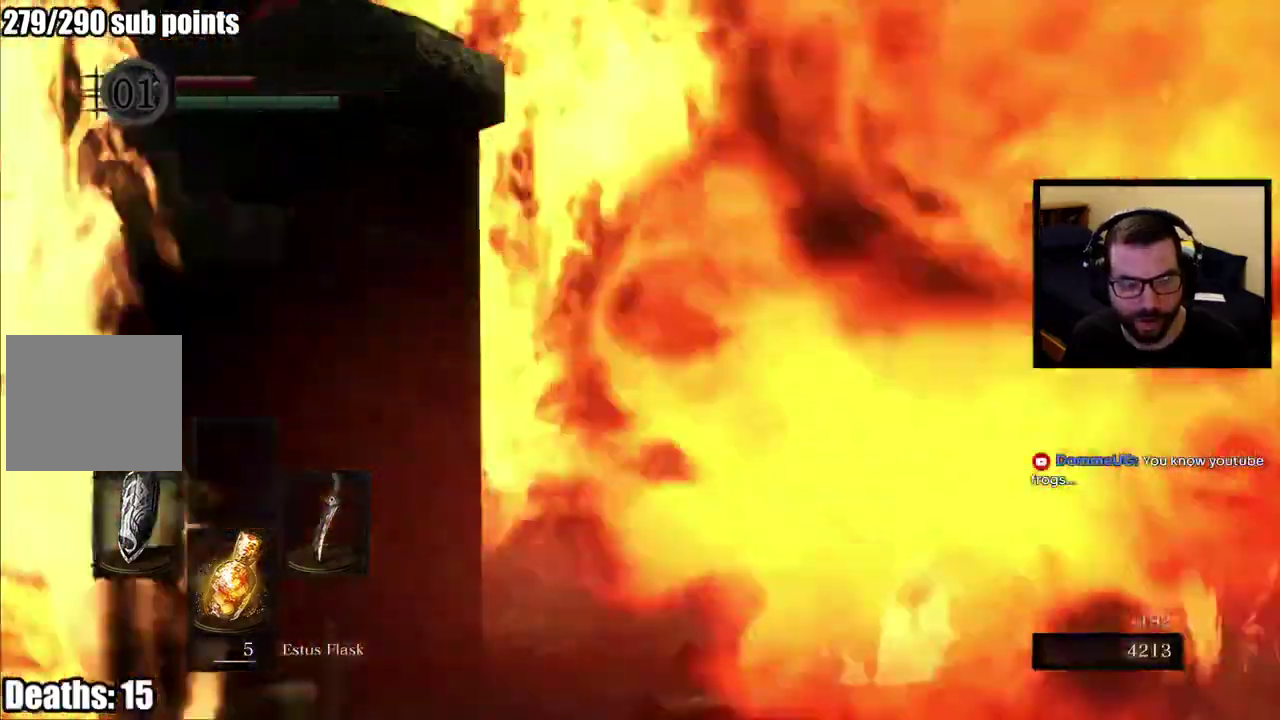
{"buttons": ["SELECT"], "left_stick": "center", "right_stick": "center", "events": [[117, "SQUARE", "down"], [267, "SELECT", "down"], [367, "SQUARE", "up"], [417, "L1", "up"], [433, "SQUARE", "down"], [500, "SQUARE", "up"]]}
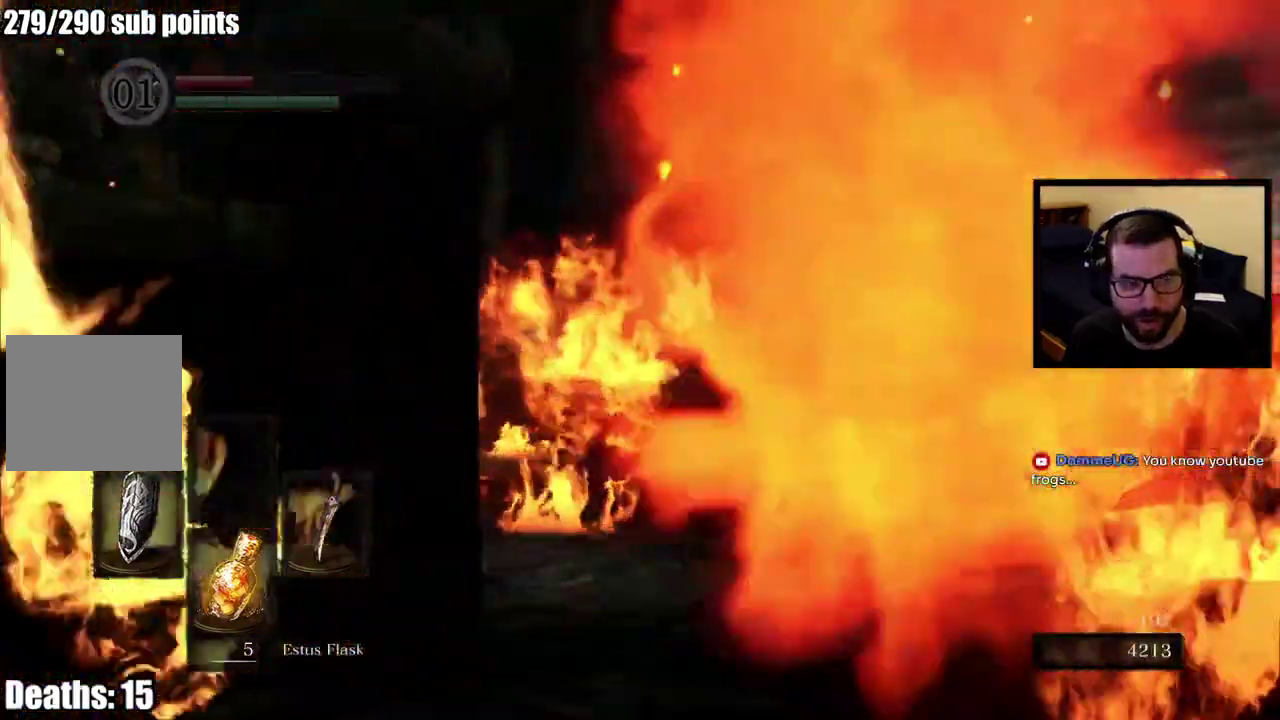
{"buttons": [], "left_stick": "center", "right_stick": "center", "events": [[33, "SELECT", "up"], [83, "SQUARE", "down"], [183, "SQUARE", "up"], [267, "SQUARE", "down"], [317, "SQUARE", "up"]]}
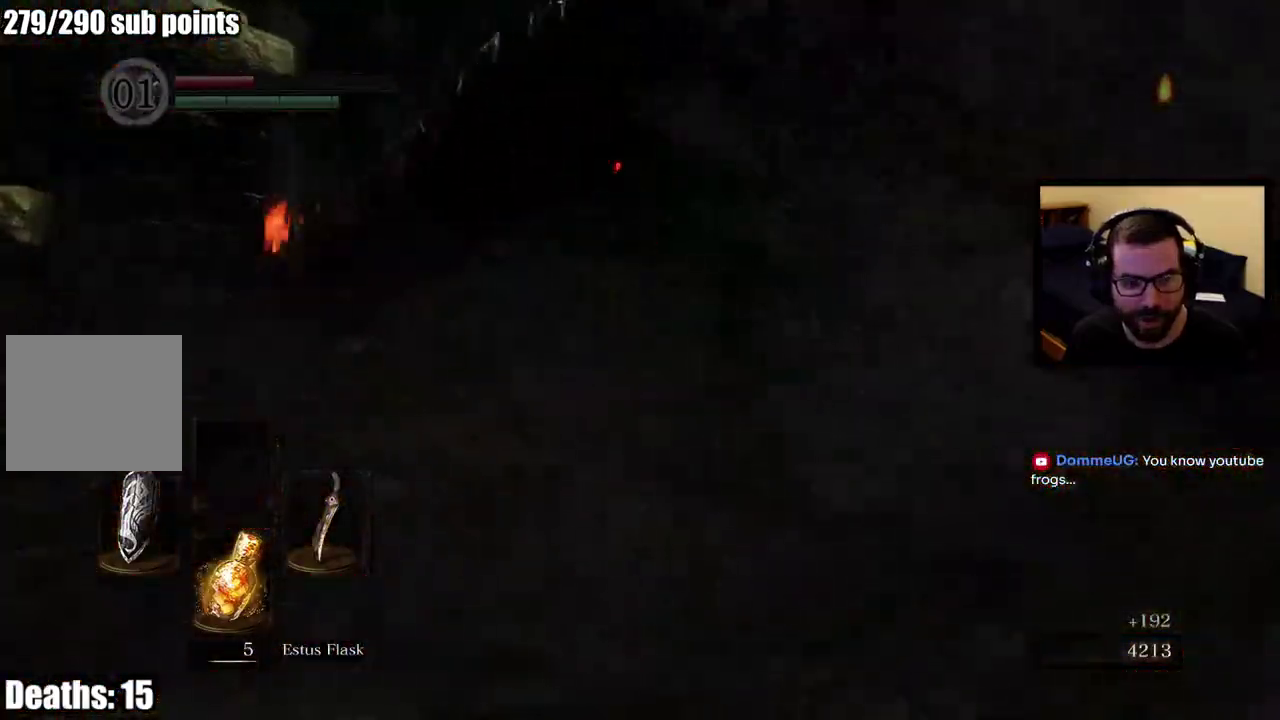
{"buttons": [], "left_stick": "up", "right_stick": "center", "events": [[217, "left_stick", "down"], [417, "left_stick", "up-left"], [467, "left_stick", "up"]]}
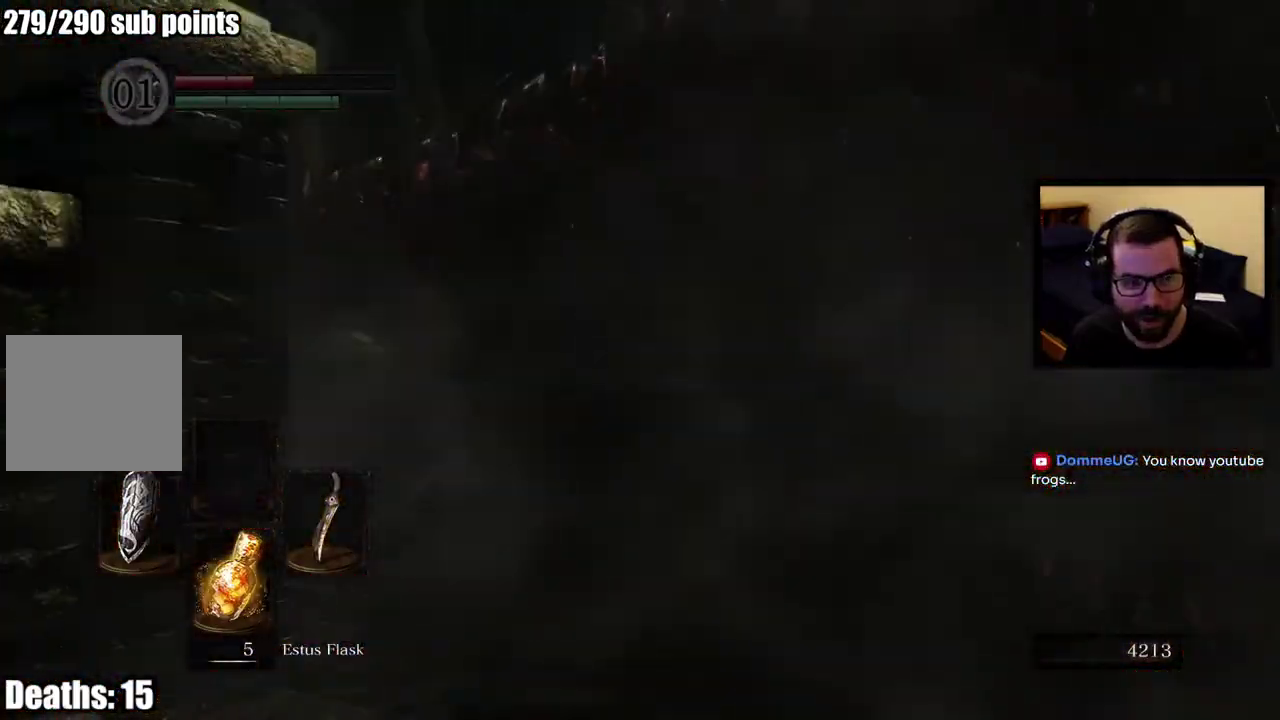
{"buttons": [], "left_stick": "up", "right_stick": "center", "events": [[50, "SQUARE", "down"], [133, "SQUARE", "up"], [183, "SQUARE", "down"], [317, "SQUARE", "up"]]}
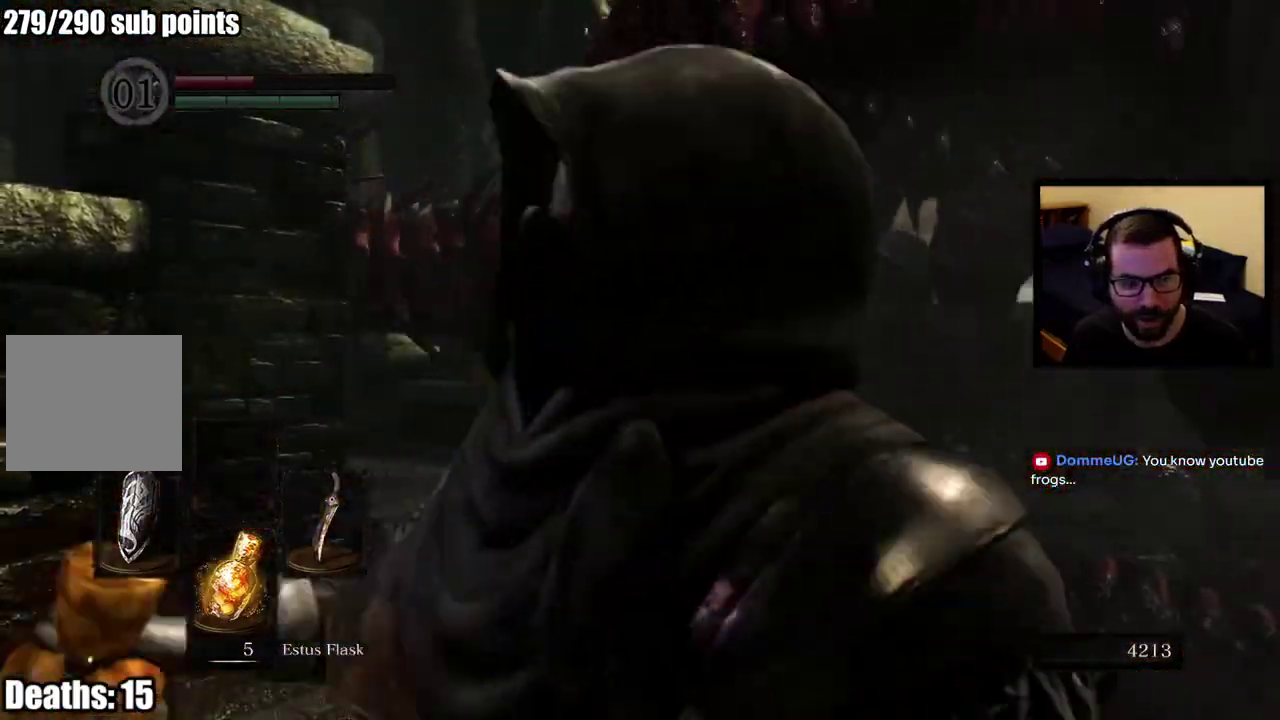
{"buttons": [], "left_stick": "up-right", "right_stick": "center", "events": [[300, "right_stick", "down-left"], [467, "left_stick", "up-right"], [483, "right_stick", "center"]]}
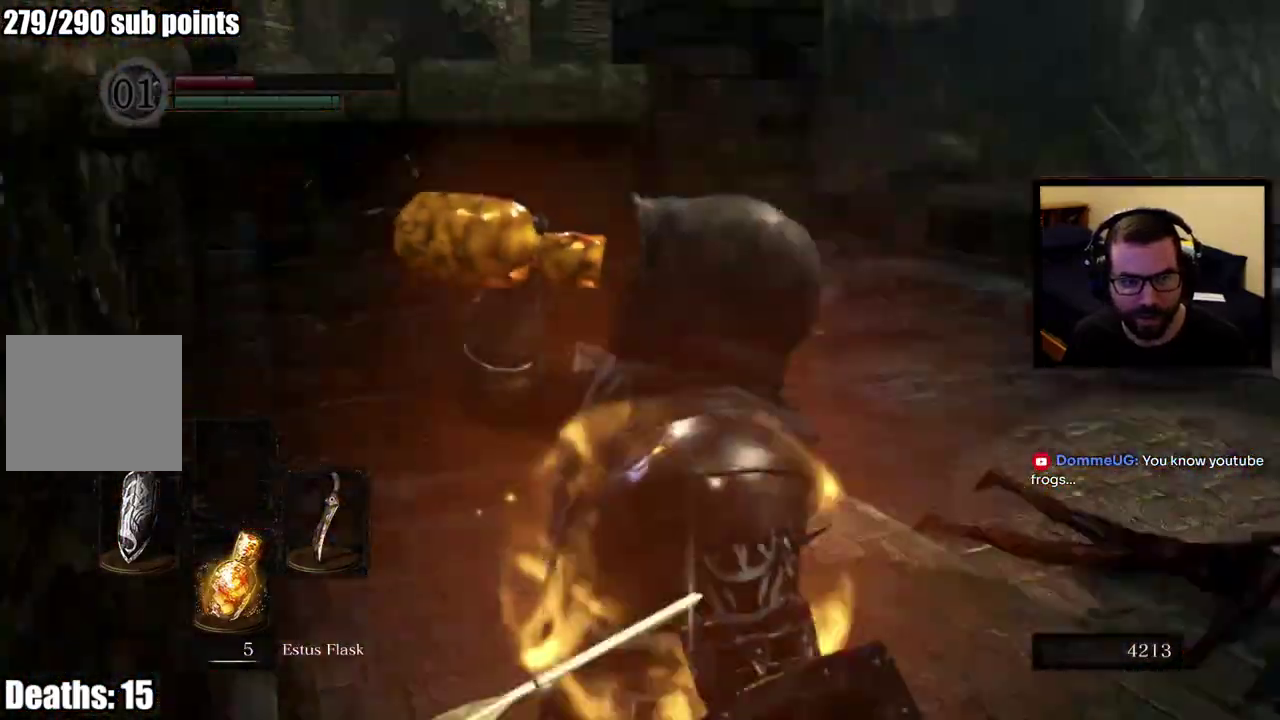
{"buttons": [], "left_stick": "up-right", "right_stick": "center"}
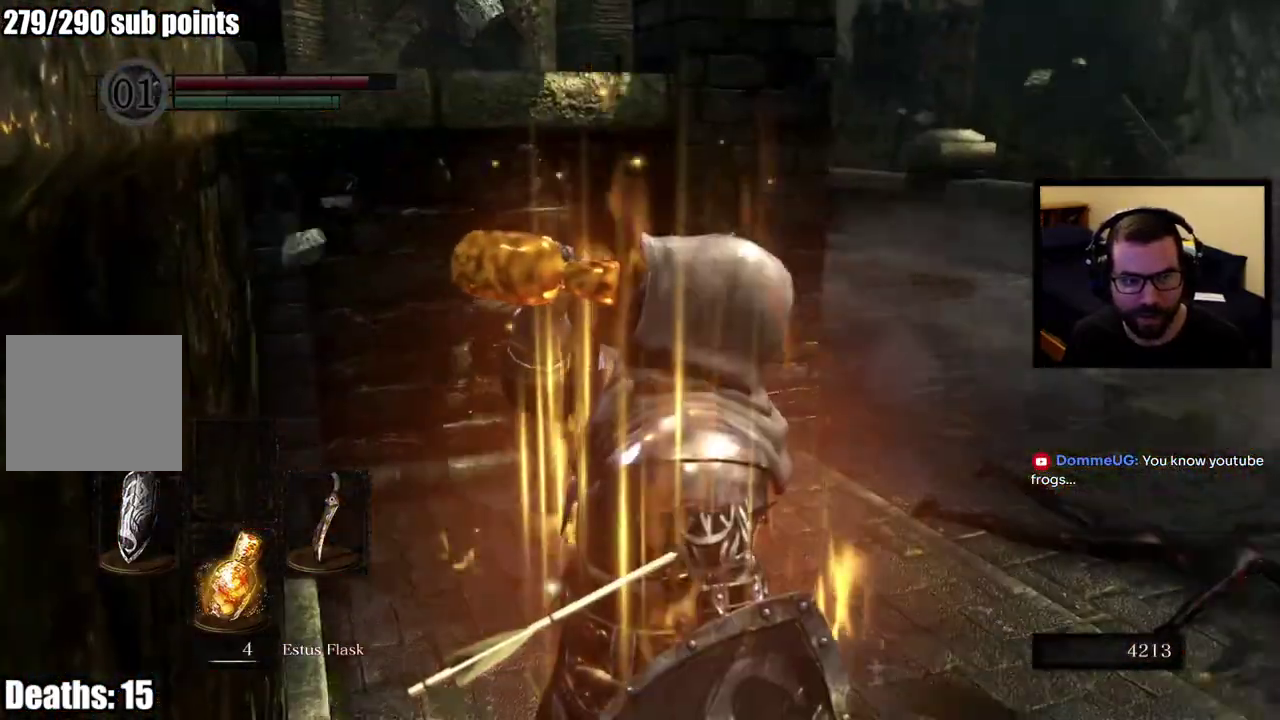
{"buttons": ["L1"], "left_stick": "up", "right_stick": "up"}
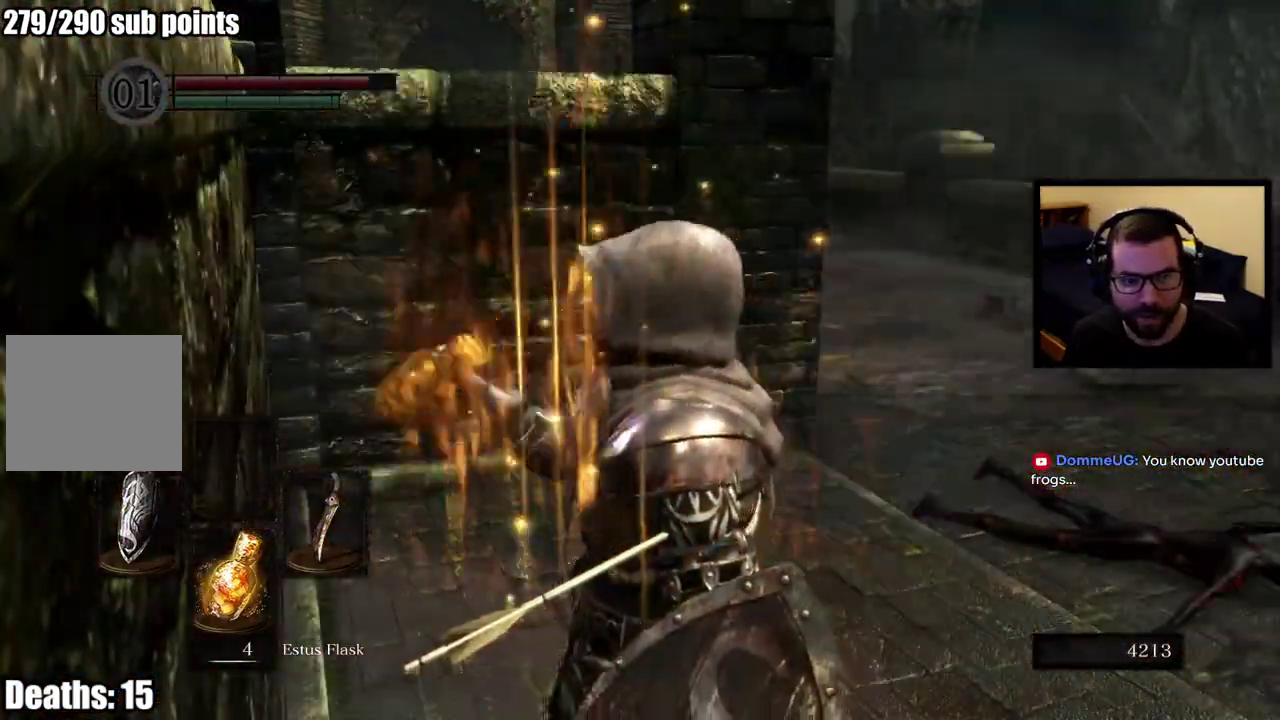
{"buttons": ["L1"], "left_stick": "up", "right_stick": "center"}
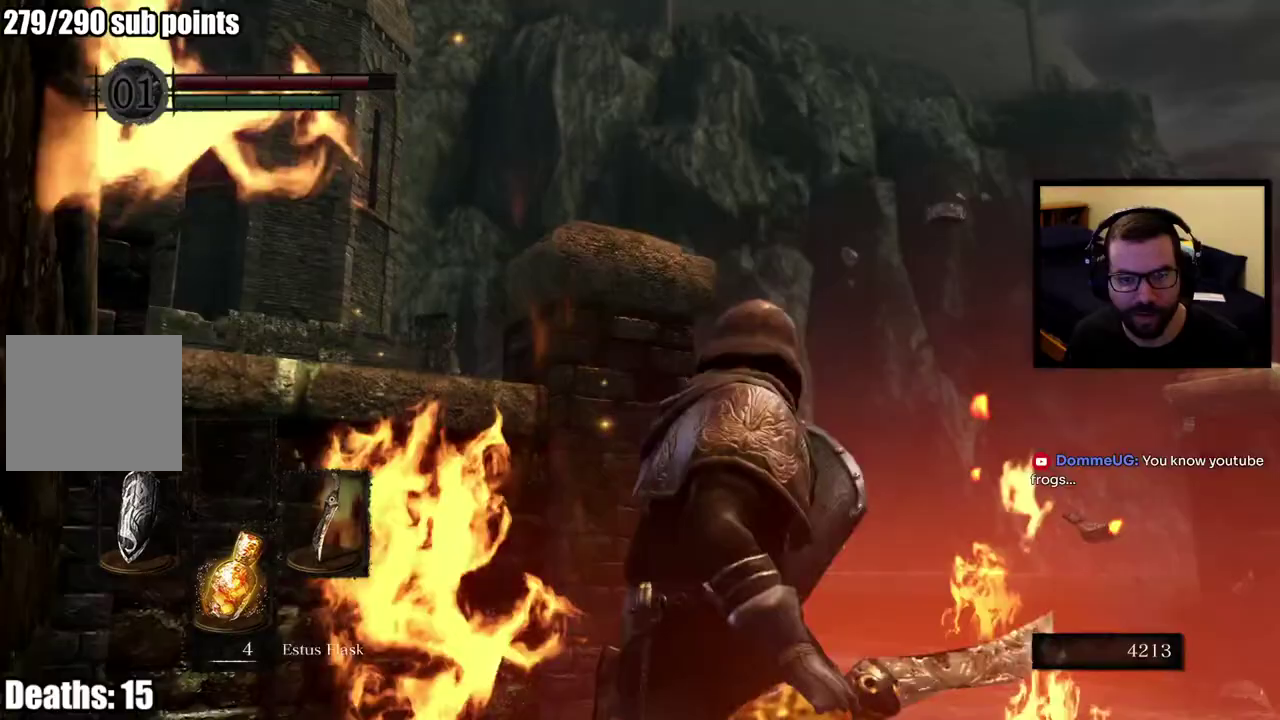
{"buttons": ["L1"], "left_stick": "up", "right_stick": "down-right", "events": [[117, "left_stick", "up-left"], [217, "left_stick", "up"], [467, "right_stick", "down-right"]]}
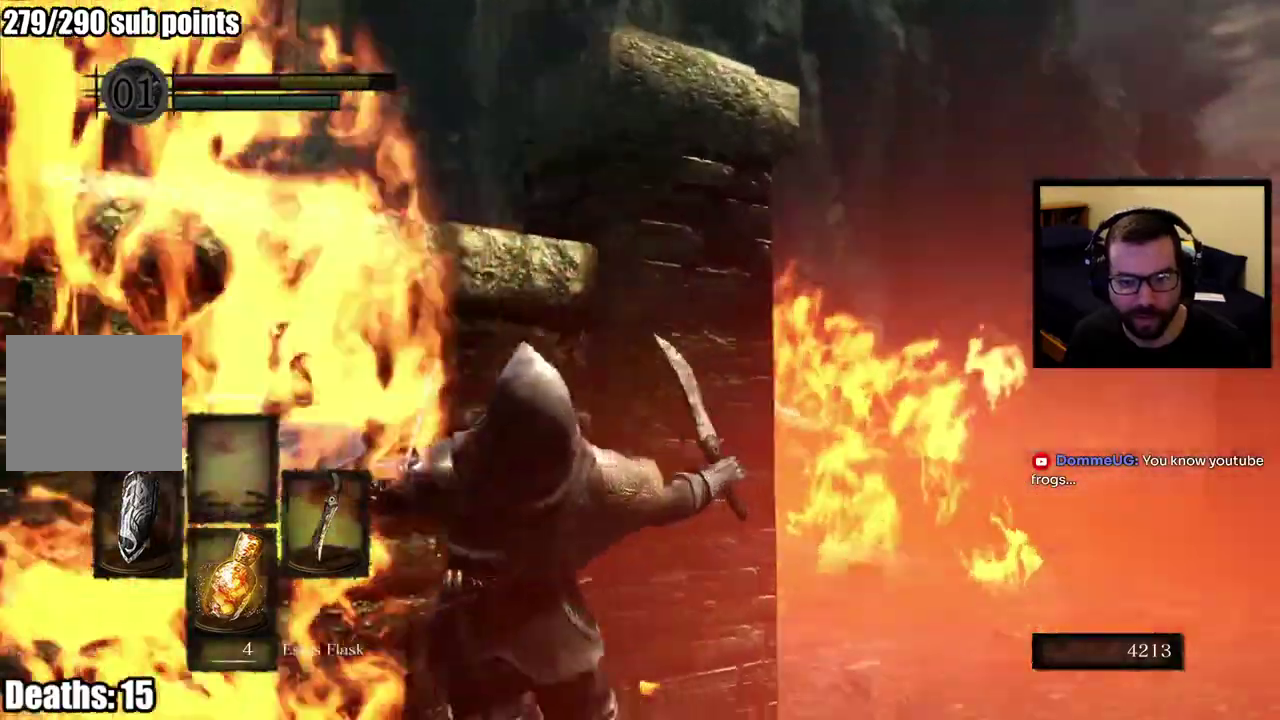
{"buttons": ["L1"], "left_stick": "right", "right_stick": "right", "events": [[50, "right_stick", "center"], [83, "left_stick", "up-right"], [150, "left_stick", "down-left"], [200, "R1", "down"], [217, "right_stick", "right"], [233, "left_stick", "right"], [267, "R1", "up"]]}
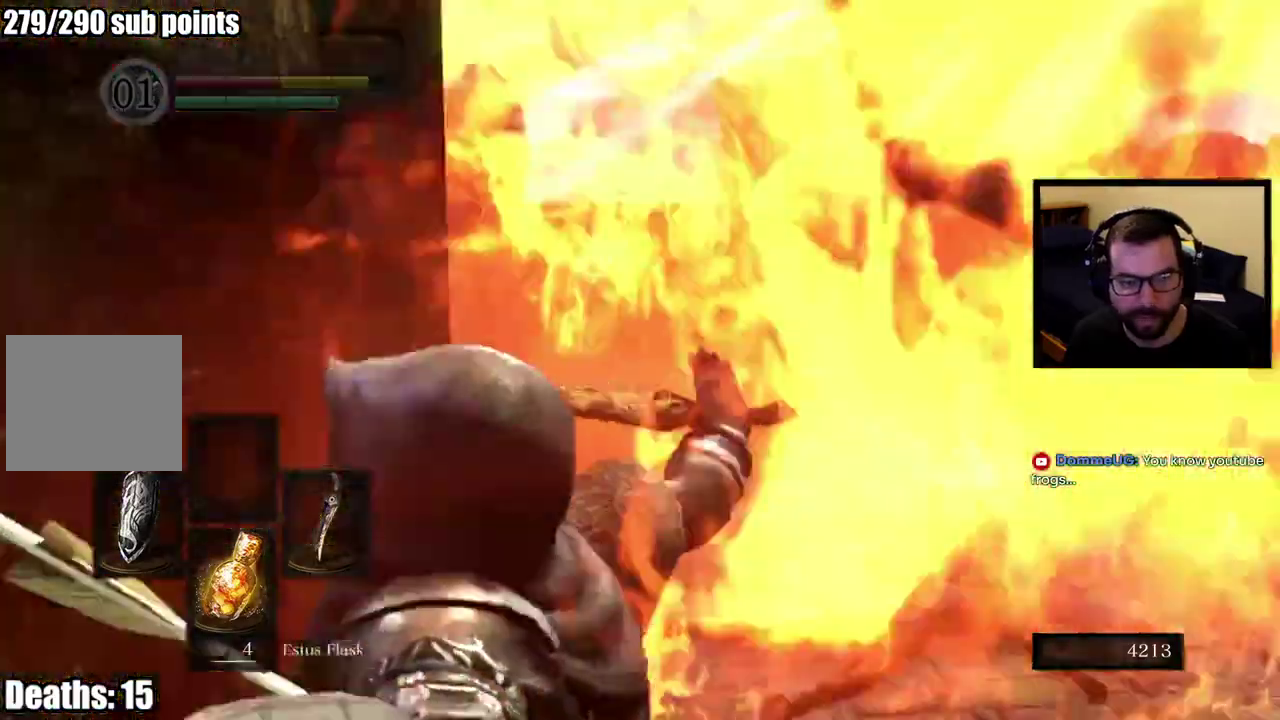
{"buttons": ["L1", "R1"], "left_stick": "center", "right_stick": "center", "events": [[67, "left_stick", "down-left"], [83, "right_stick", "center"], [200, "right_stick", "right"], [300, "left_stick", "center"], [333, "right_stick", "center"], [350, "R1", "down"]]}
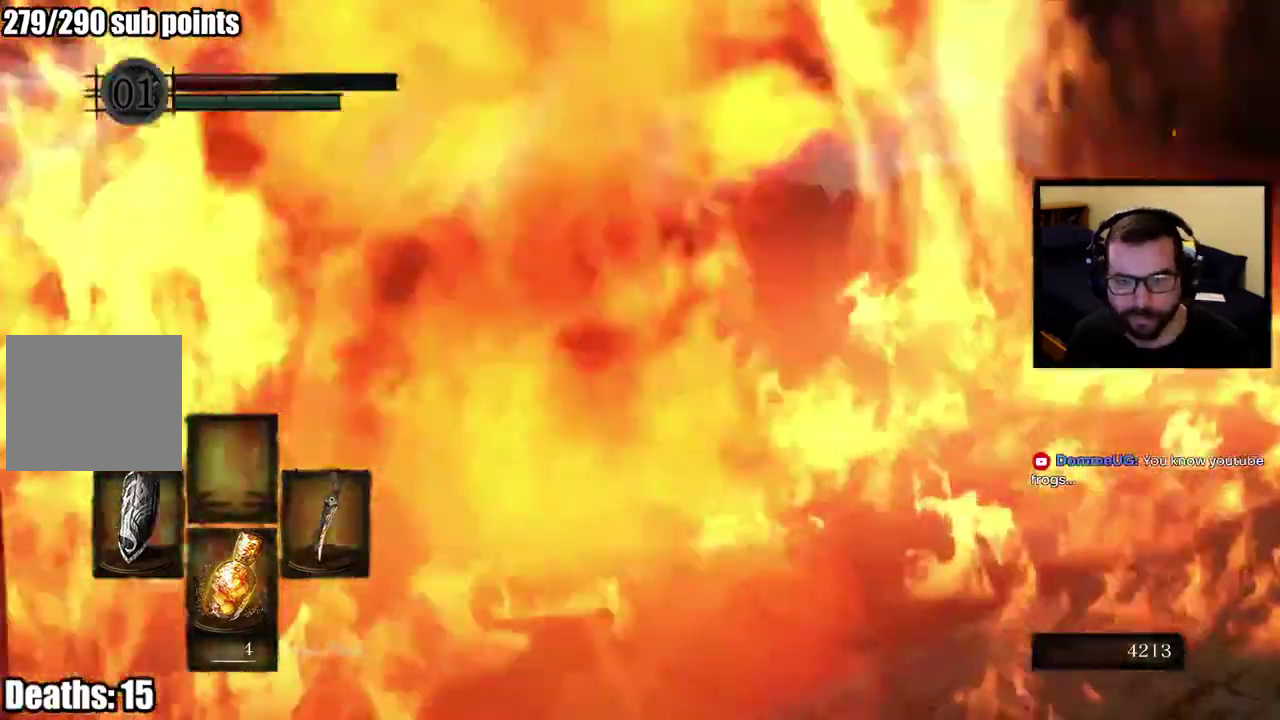
{"buttons": ["L1"], "left_stick": "center", "right_stick": "center", "events": [[67, "R1", "up"], [117, "right_stick", "left"], [233, "left_stick", "up-right"], [267, "right_stick", "center"], [300, "left_stick", "down-left"], [467, "left_stick", "center"]]}
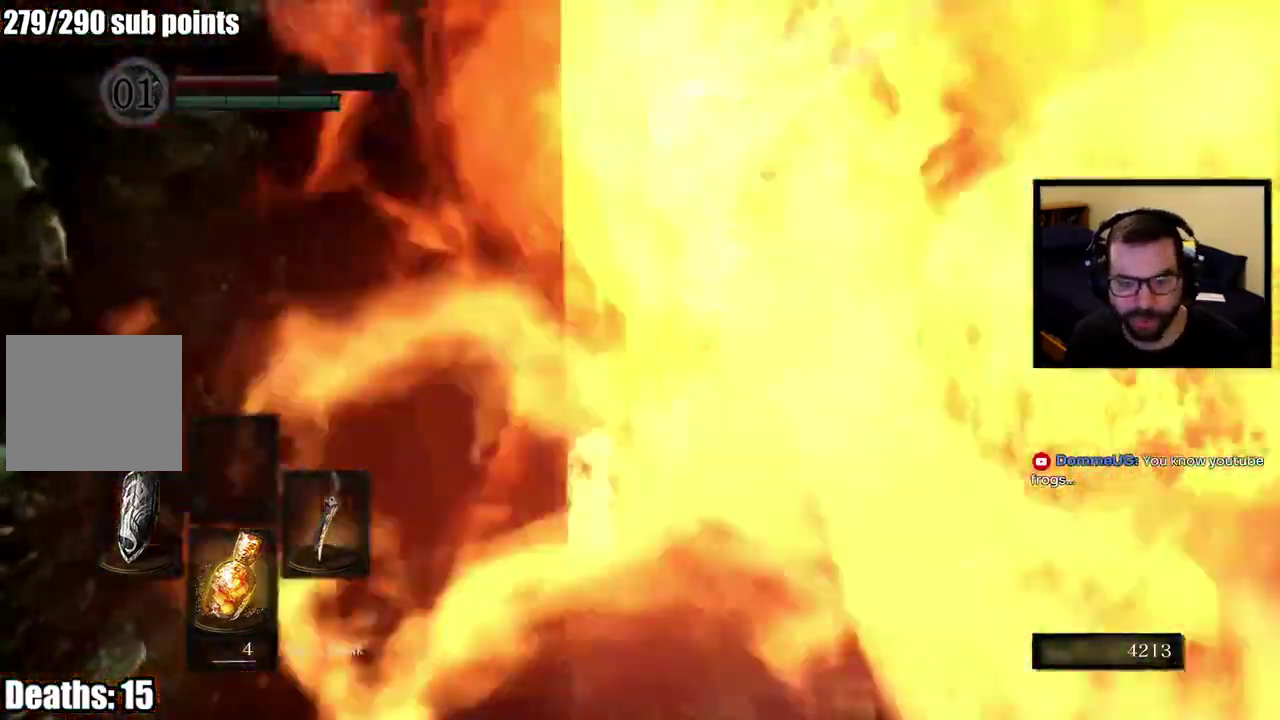
{"buttons": [], "left_stick": "up-right", "right_stick": "center", "events": [[67, "L1", "up"], [167, "right_stick", "down"], [250, "left_stick", "up"], [300, "right_stick", "center"], [467, "left_stick", "up-right"]]}
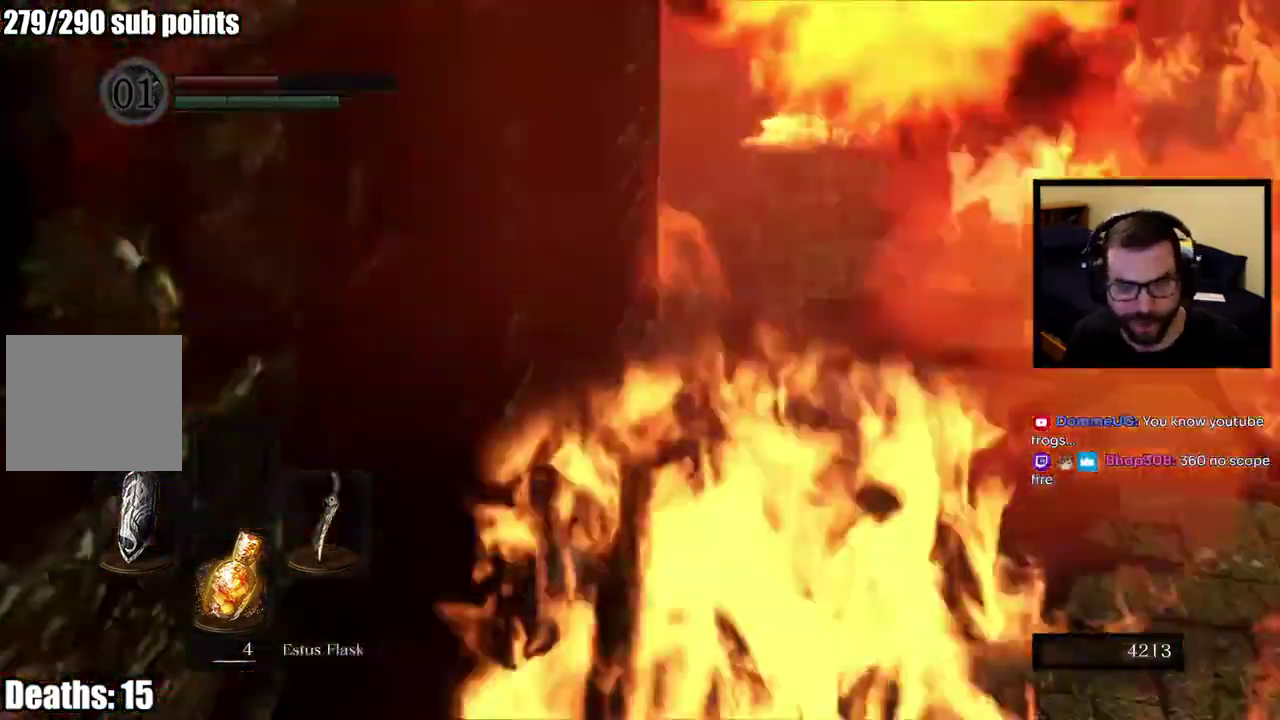
{"buttons": [], "left_stick": "up-right", "right_stick": "center"}